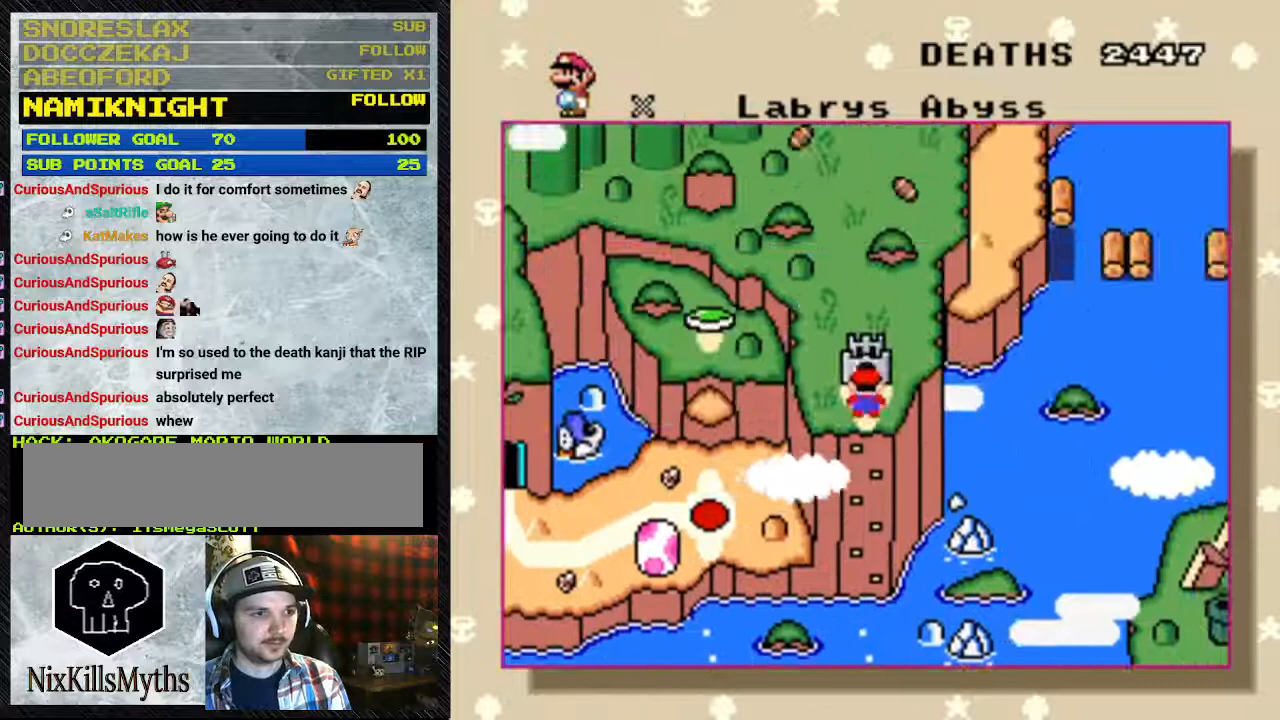
Gameplay with a controller (Nintendo layout); each line is a JSON object with the inputs held at the frame after it. "events" lists button and stick changes between this image and that frame as [ms after this image, input, new state], when the widget could be followed in between. Not read: L3 R3.
{"buttons": [], "events": []}
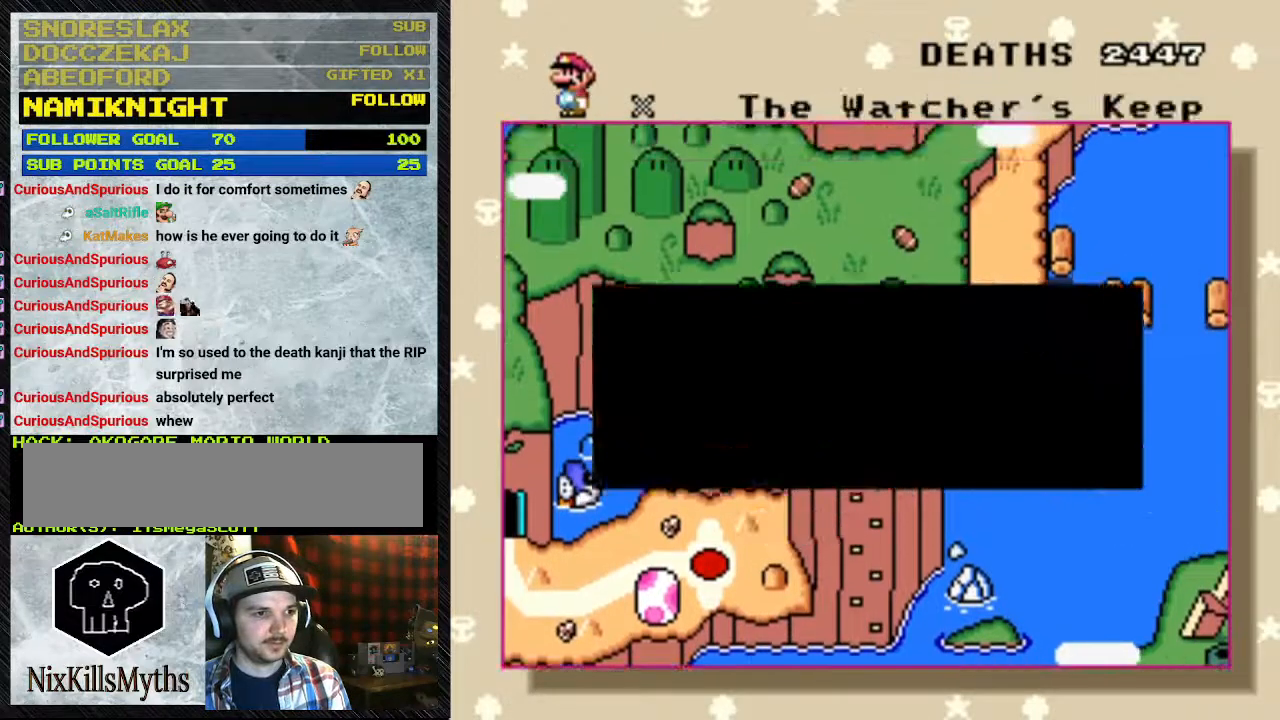
{"buttons": [], "events": []}
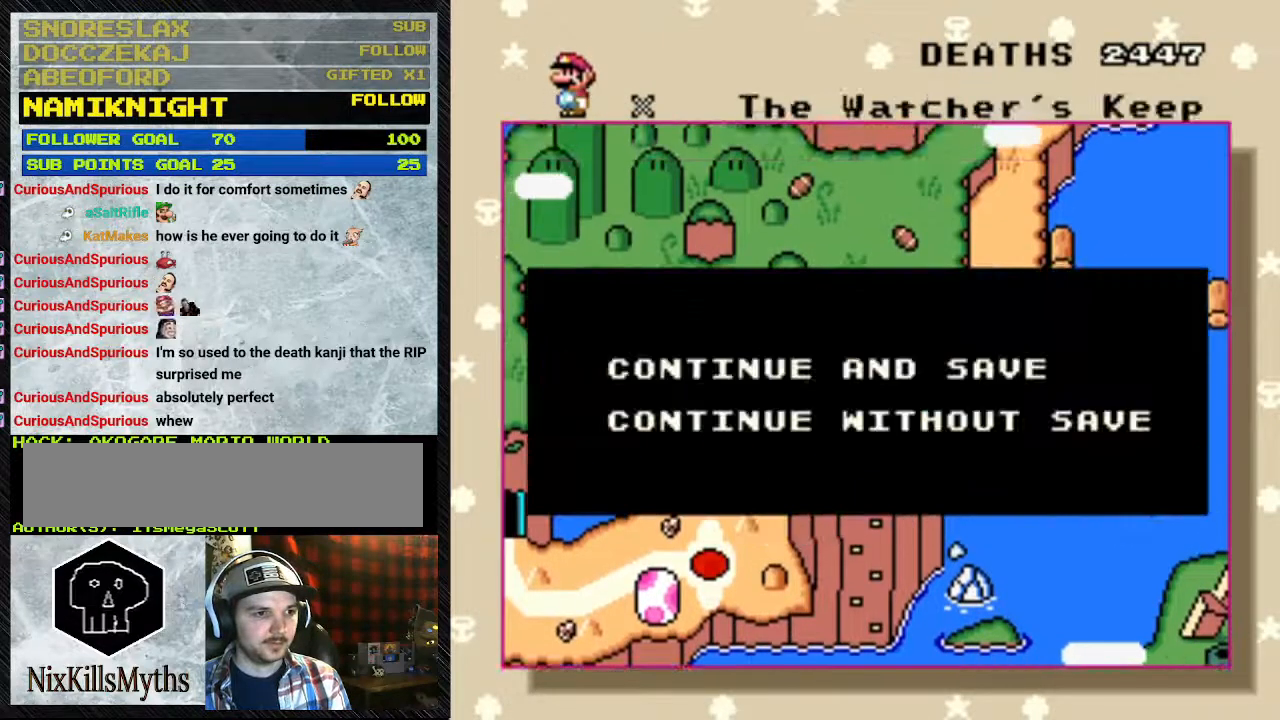
{"buttons": ["A"], "events": [[467, "A", "down"]]}
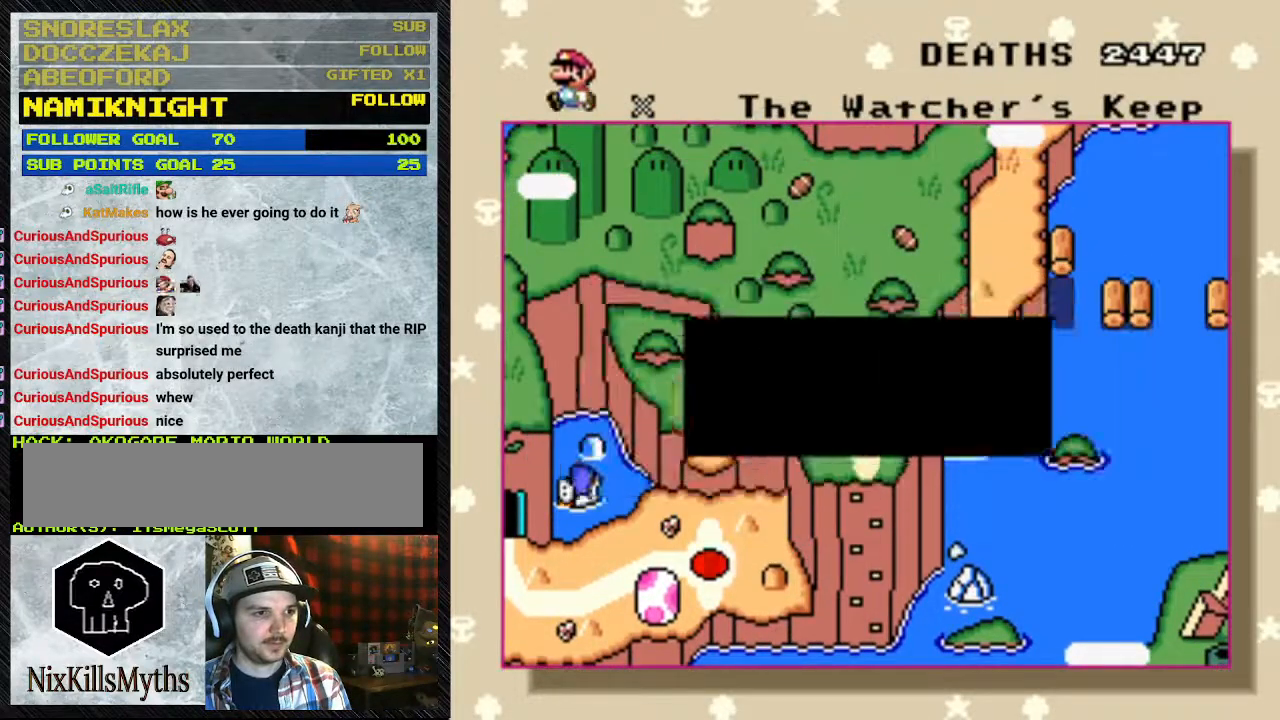
{"buttons": [], "events": [[233, "A", "up"]]}